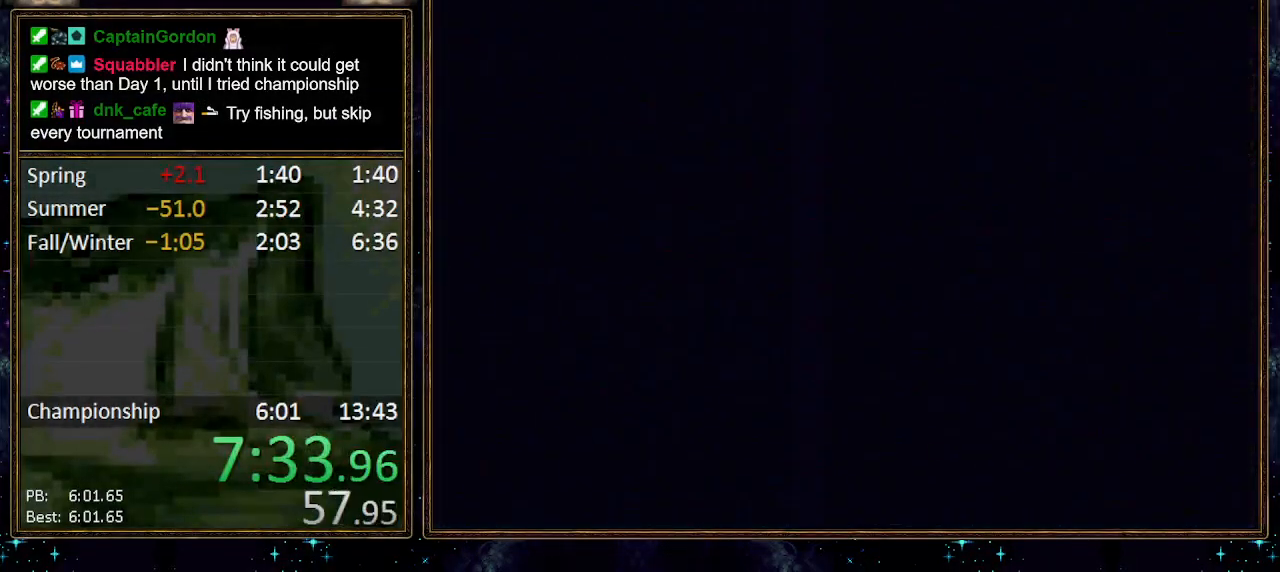
Gameplay with a controller (Nintendo layout); each line is a JSON object with the inputs held at the frame after it. "events" lists button and stick changes between this image and that frame as [ms after this image, input, new state], when the widget could be followed in between. Not read: L1 L3 R1 R3.
{"buttons": ["A"], "events": [[450, "A", "down"]]}
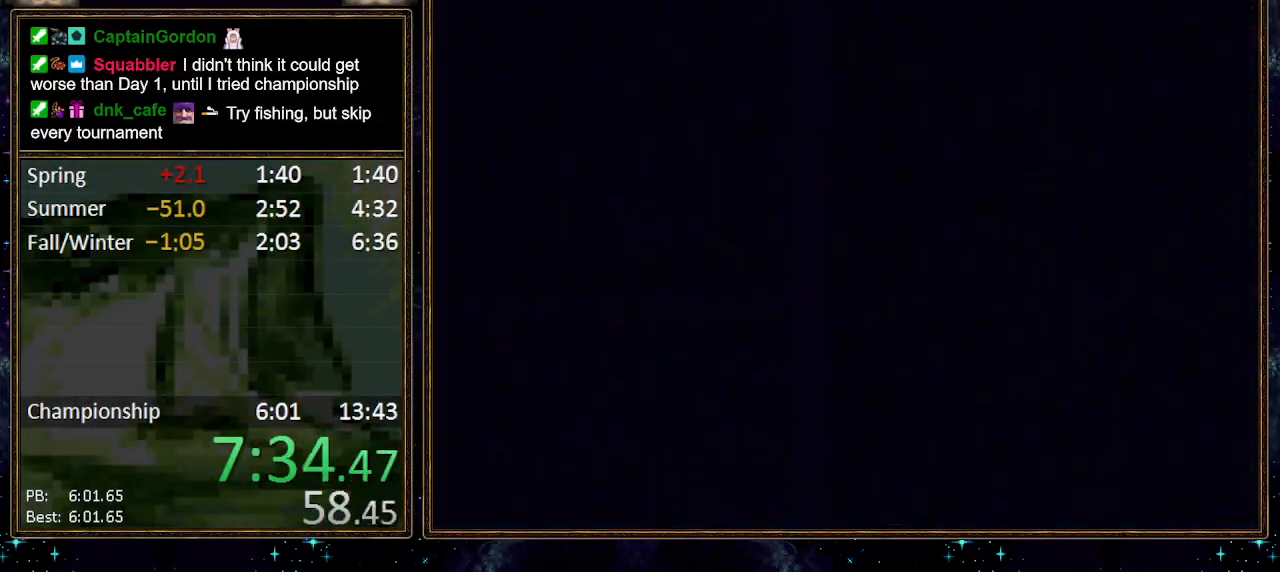
{"buttons": ["A"], "events": [[17, "A", "up"], [50, "A", "down"], [117, "A", "up"], [150, "A", "down"], [217, "A", "up"], [267, "A", "down"], [300, "A", "up"], [367, "A", "down"], [400, "A", "up"], [450, "A", "down"]]}
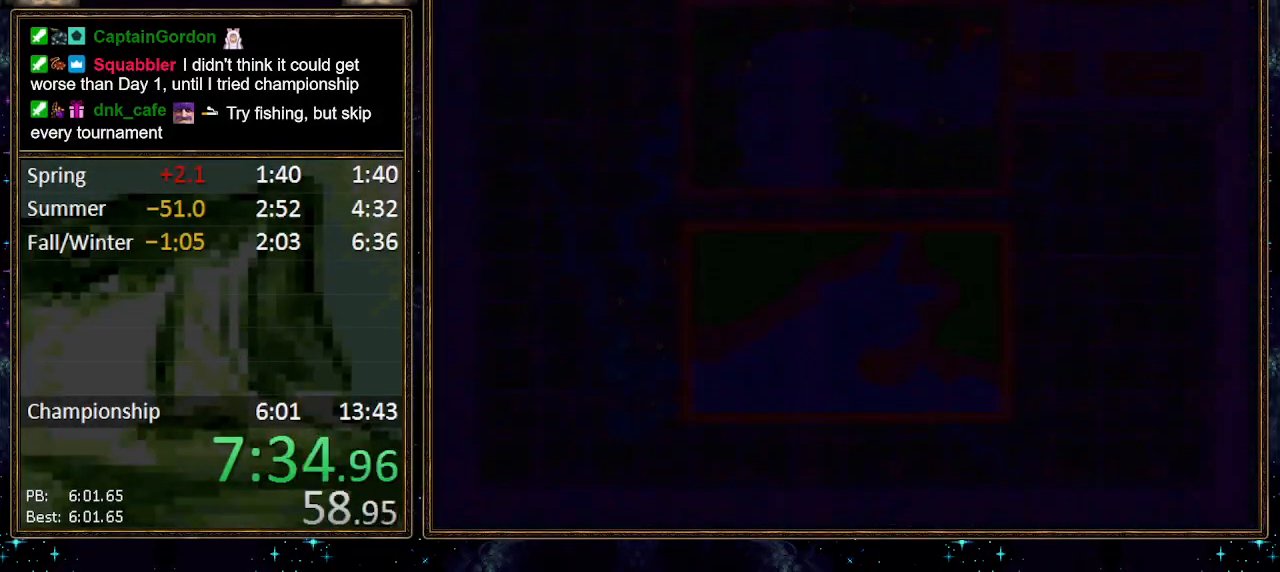
{"buttons": [], "events": [[17, "A", "up"], [50, "A", "down"], [83, "A", "up"], [150, "A", "down"], [200, "A", "up"], [233, "A", "down"], [300, "A", "up"], [333, "A", "down"], [383, "A", "up"], [450, "A", "down"], [483, "A", "up"]]}
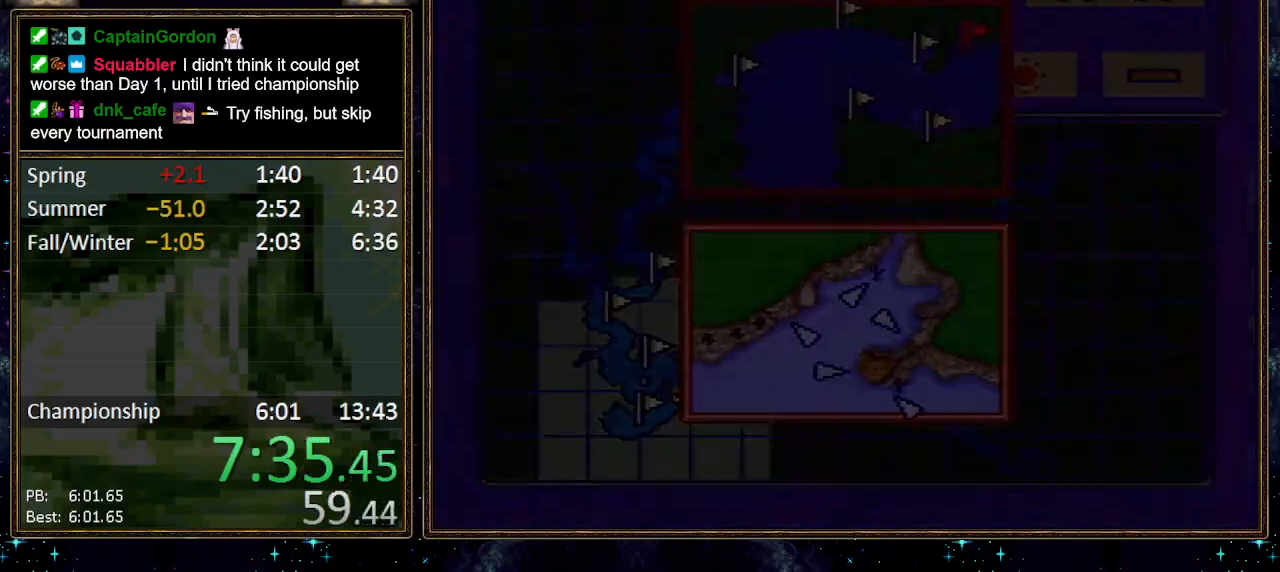
{"buttons": ["DPAD_LEFT"], "events": [[200, "DPAD_LEFT", "down"]]}
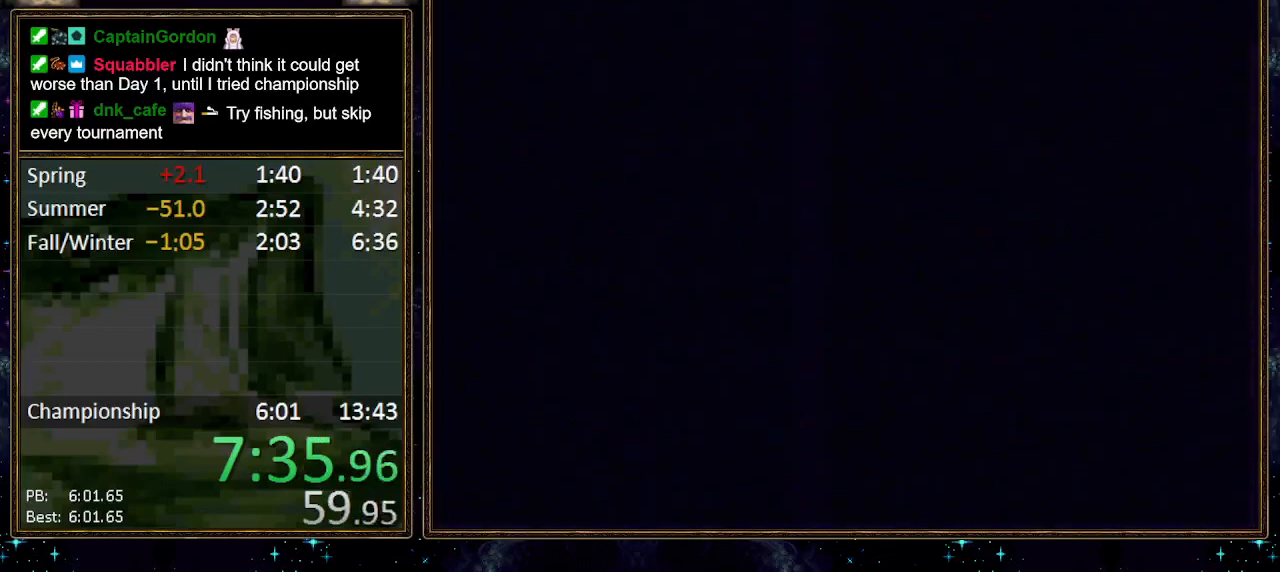
{"buttons": ["DPAD_LEFT"], "events": []}
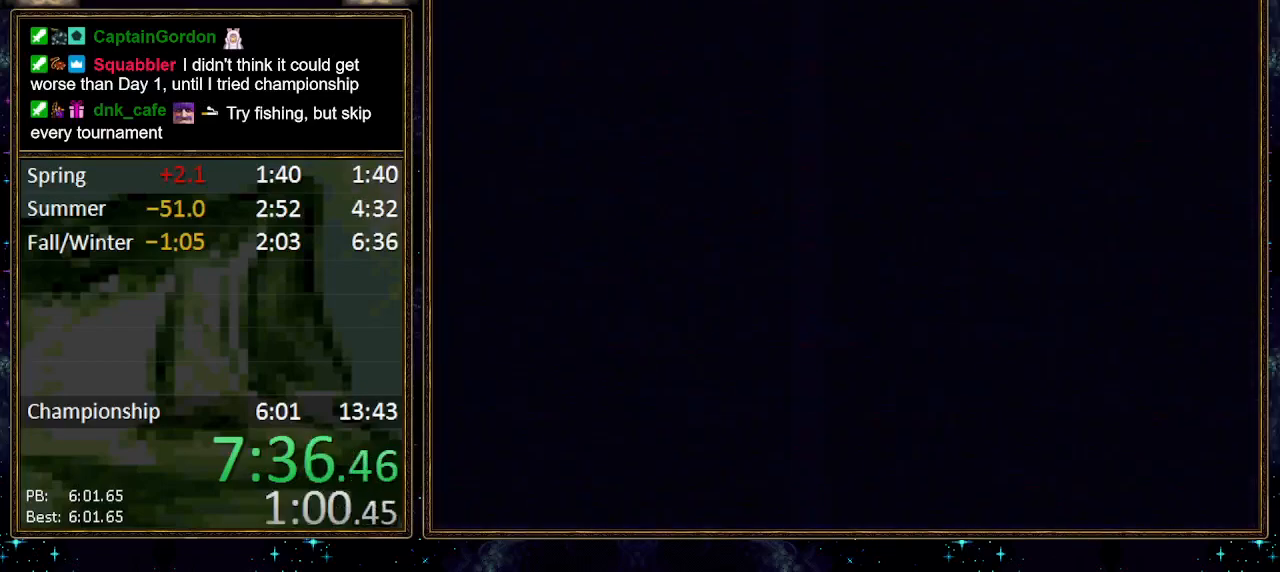
{"buttons": ["DPAD_LEFT"], "events": []}
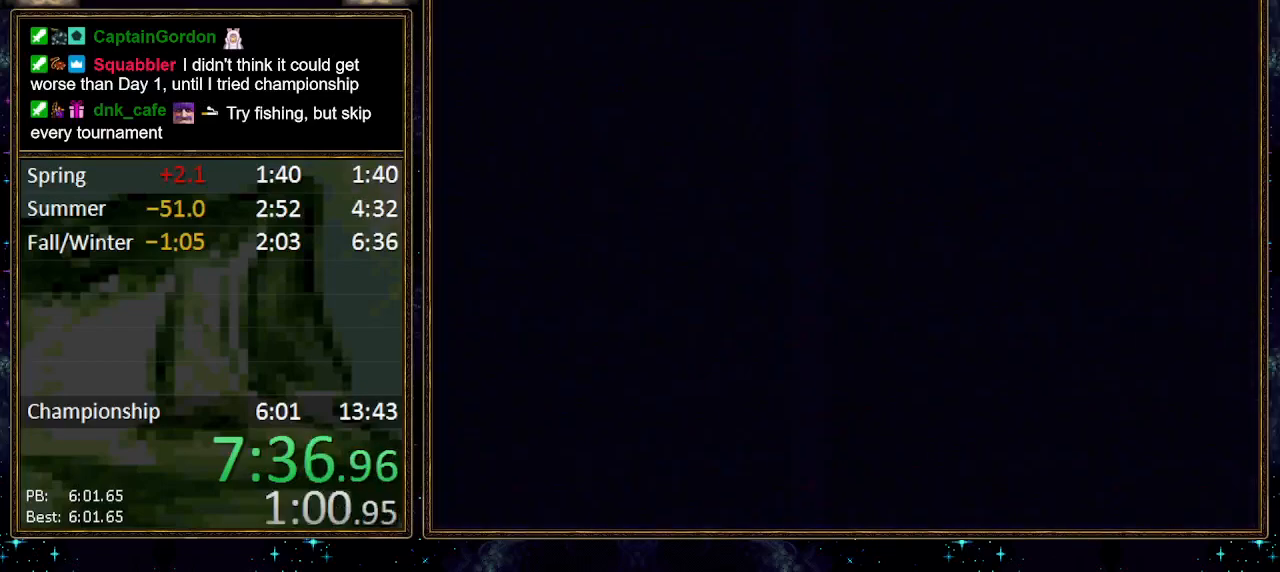
{"buttons": ["DPAD_LEFT"], "events": []}
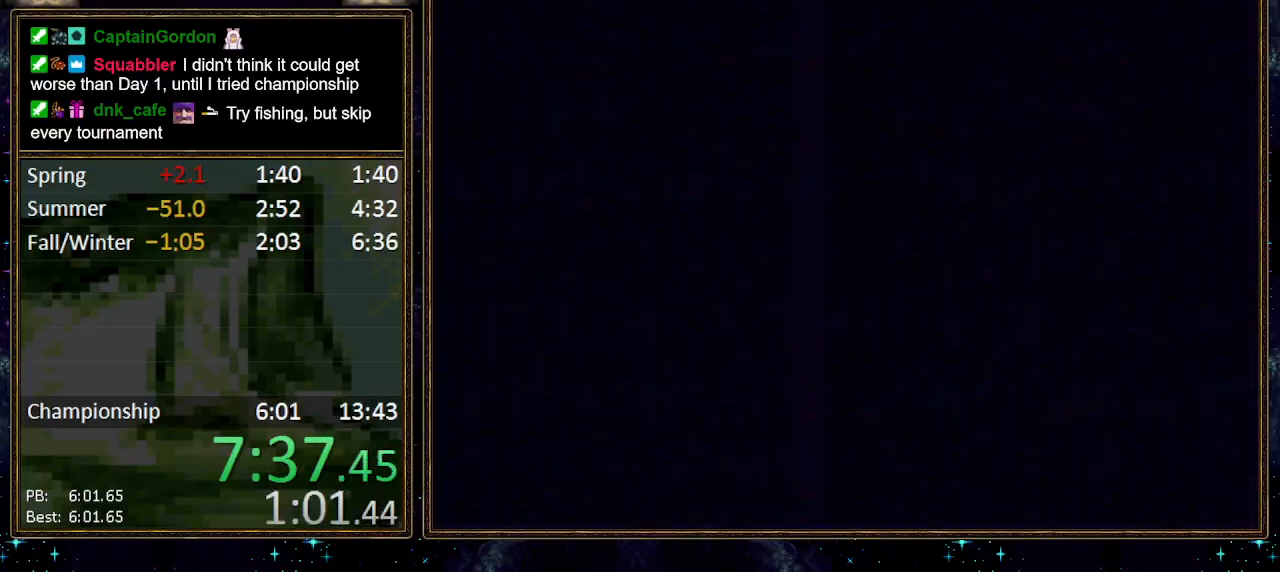
{"buttons": ["DPAD_LEFT"], "events": []}
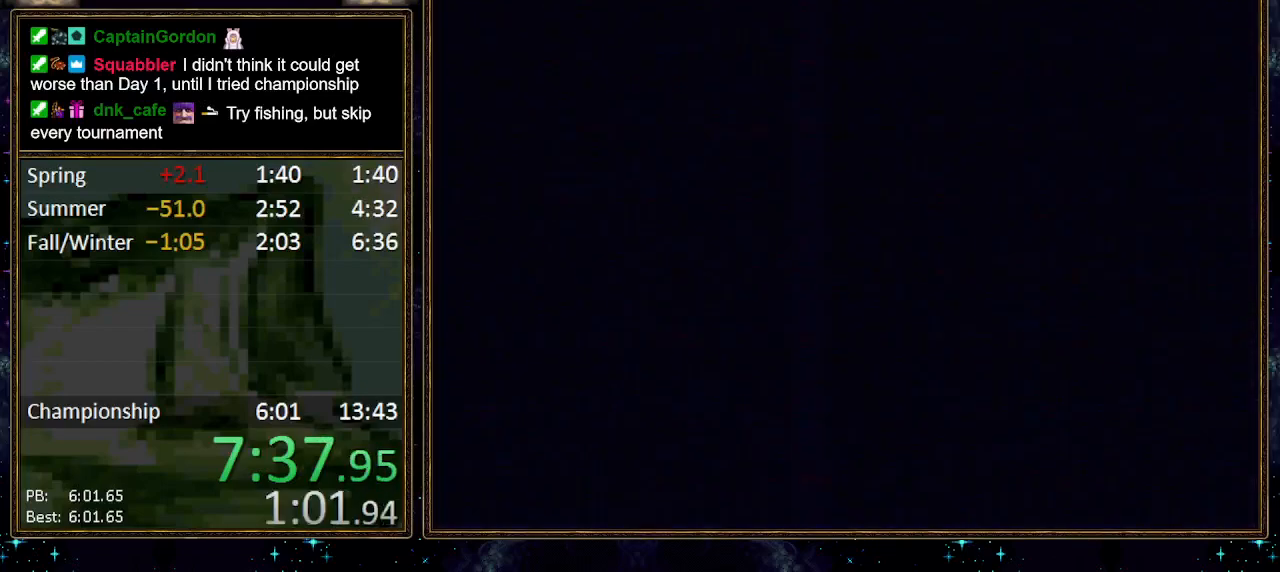
{"buttons": ["DPAD_LEFT"], "events": []}
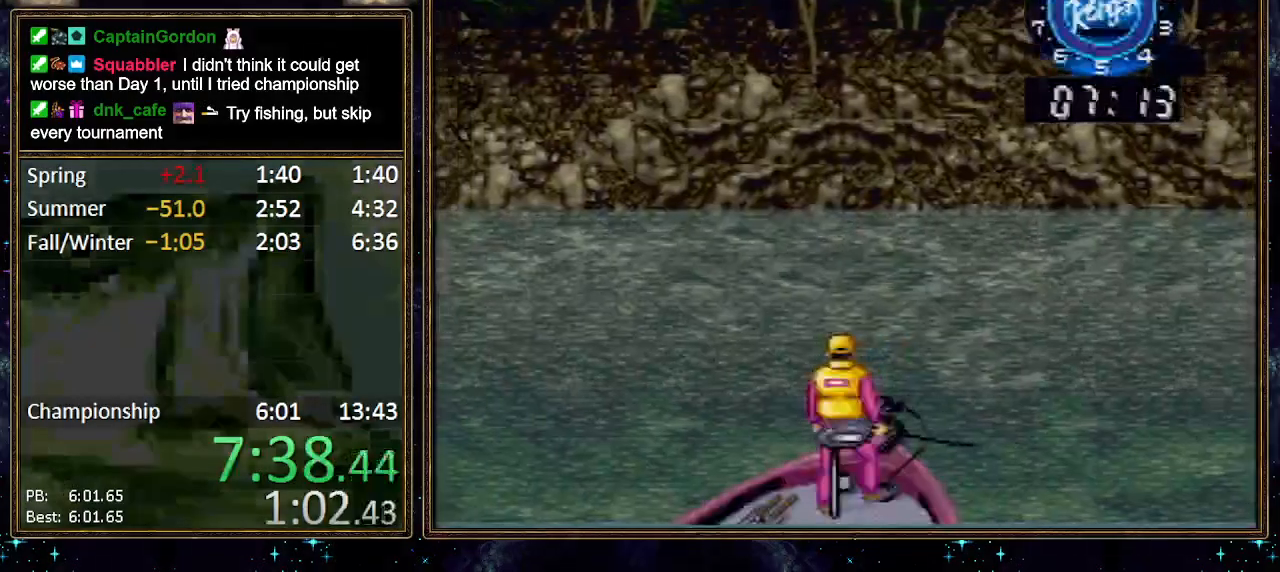
{"buttons": [], "events": [[267, "A", "down"], [267, "DPAD_LEFT", "up"], [300, "A", "up"], [367, "A", "down"], [400, "A", "up"], [450, "A", "down"], [483, "A", "up"]]}
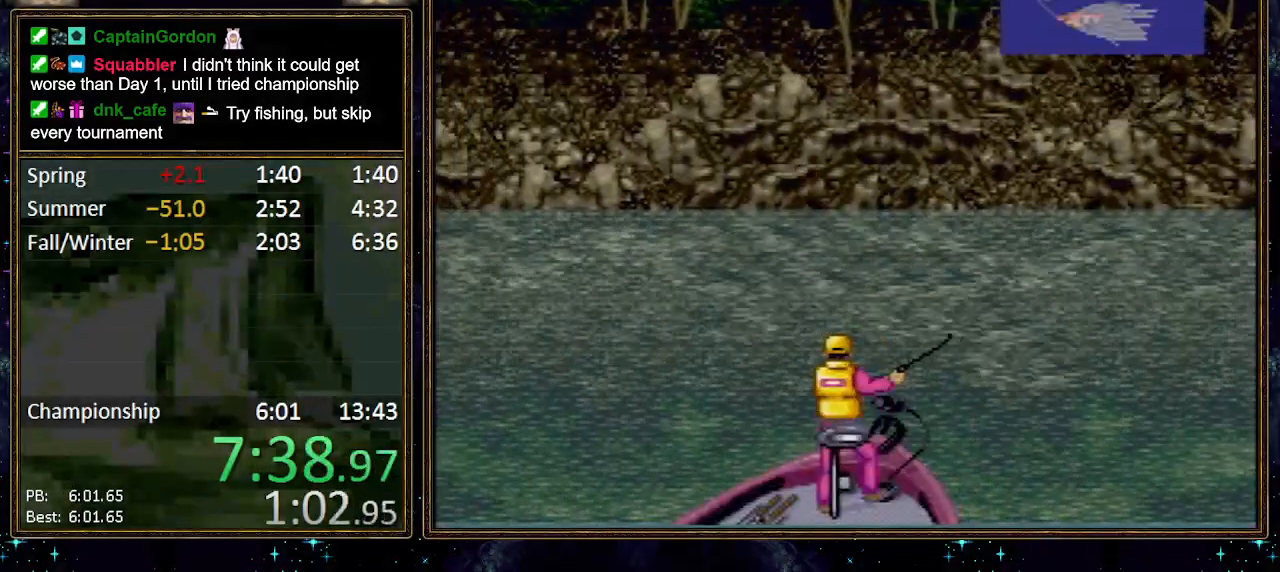
{"buttons": ["X"], "events": [[50, "X", "down"]]}
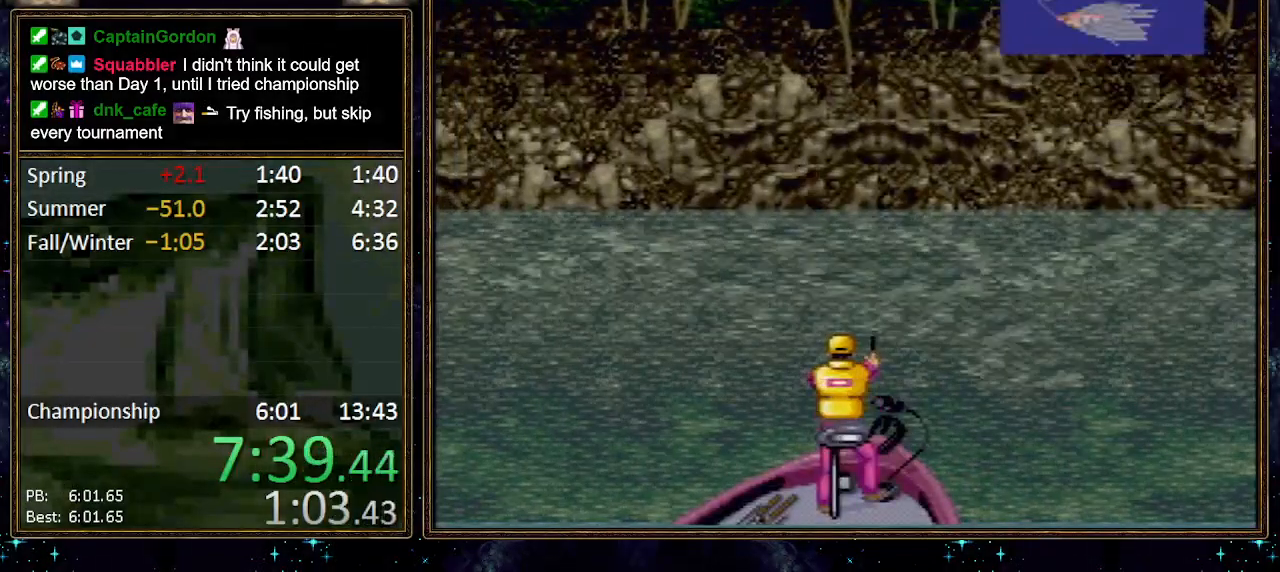
{"buttons": ["X"], "events": []}
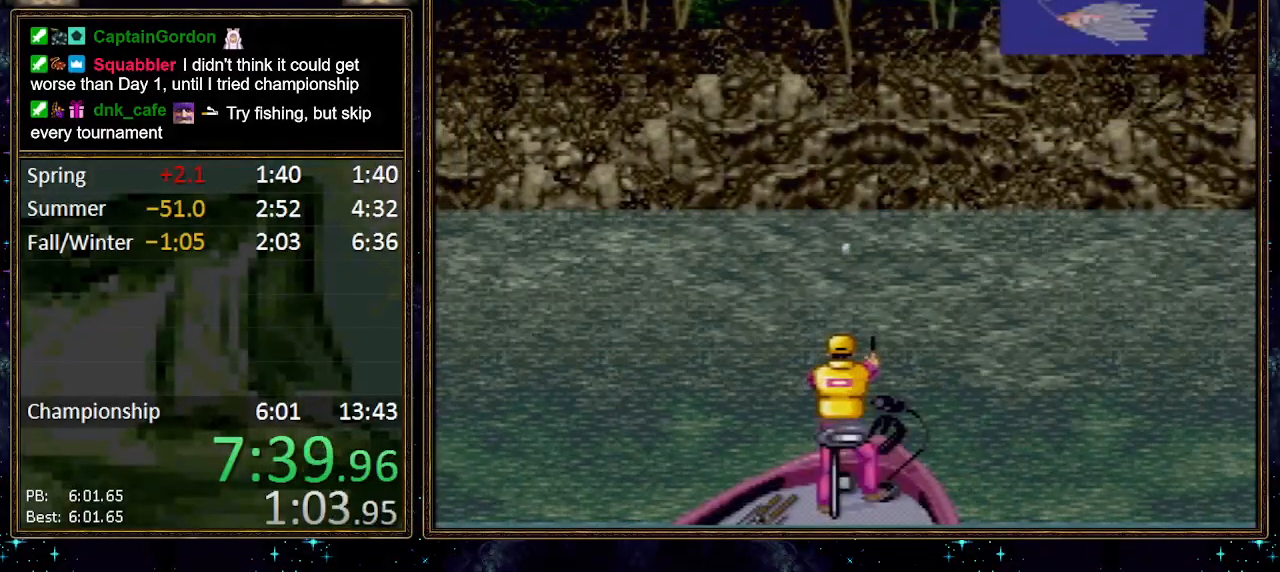
{"buttons": ["X"], "events": []}
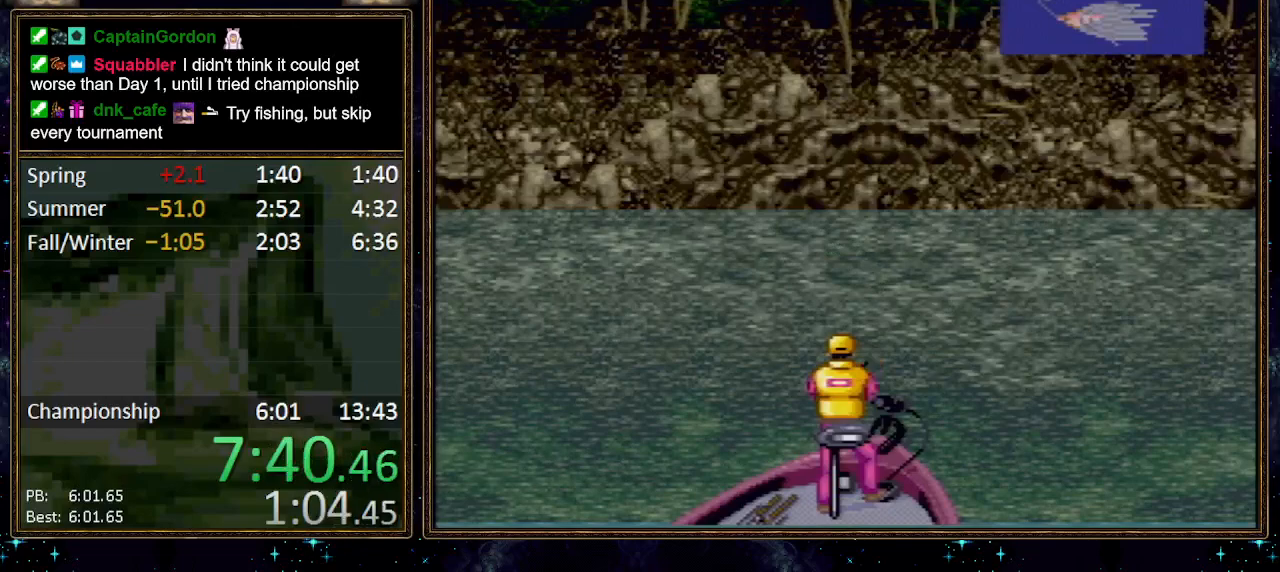
{"buttons": ["X"], "events": []}
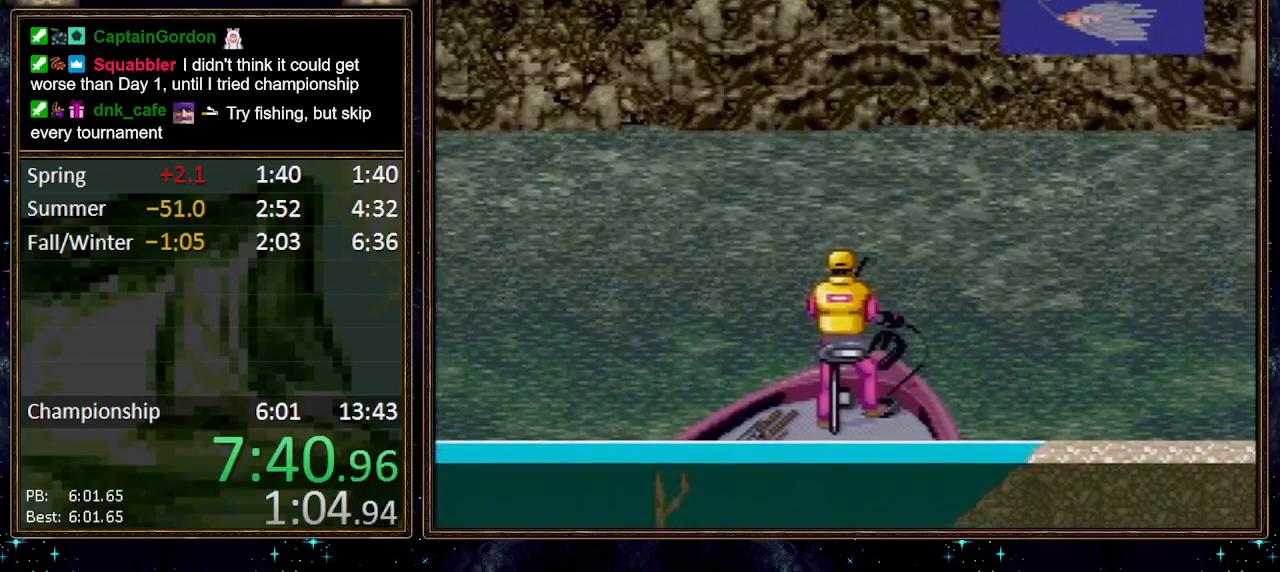
{"buttons": ["X"], "events": []}
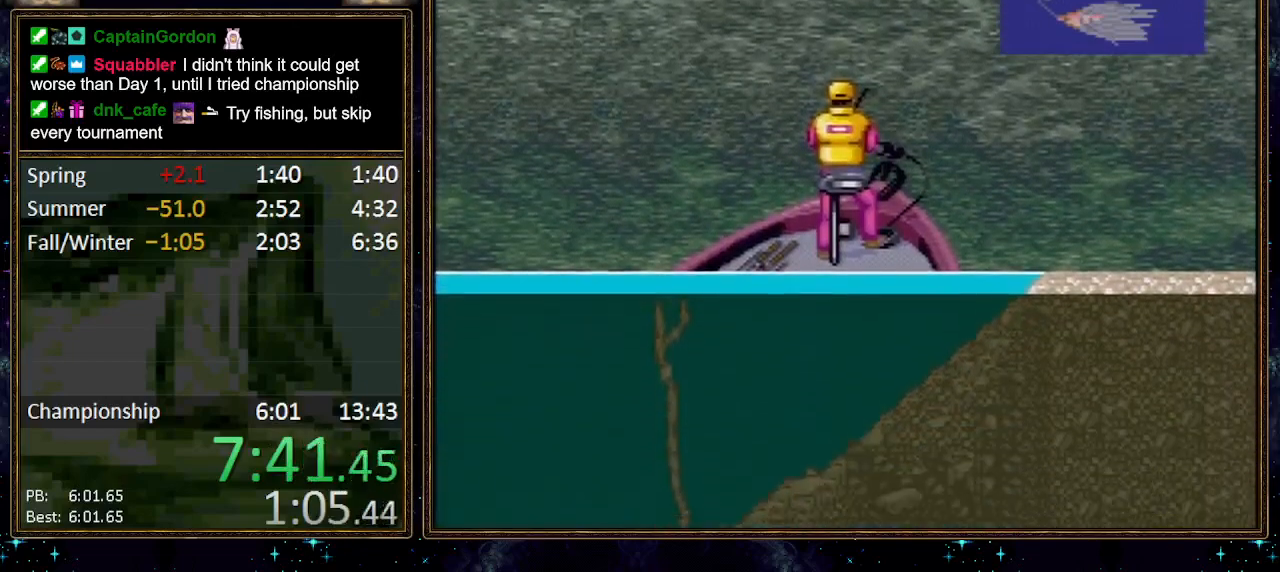
{"buttons": ["X"], "events": []}
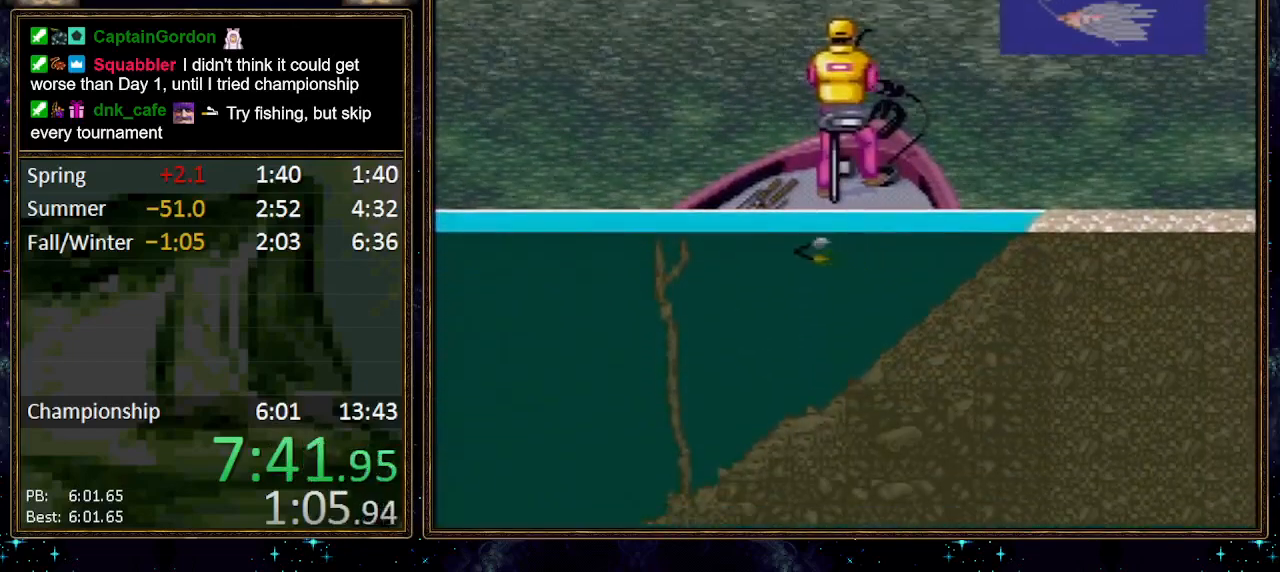
{"buttons": [], "events": [[450, "X", "up"]]}
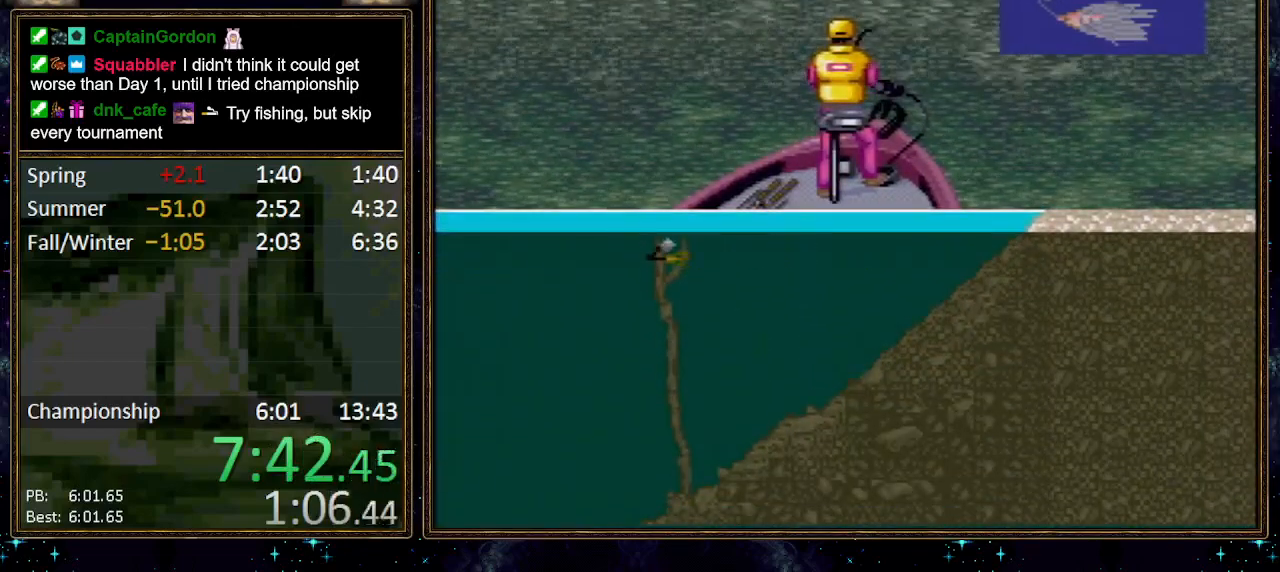
{"buttons": [], "events": []}
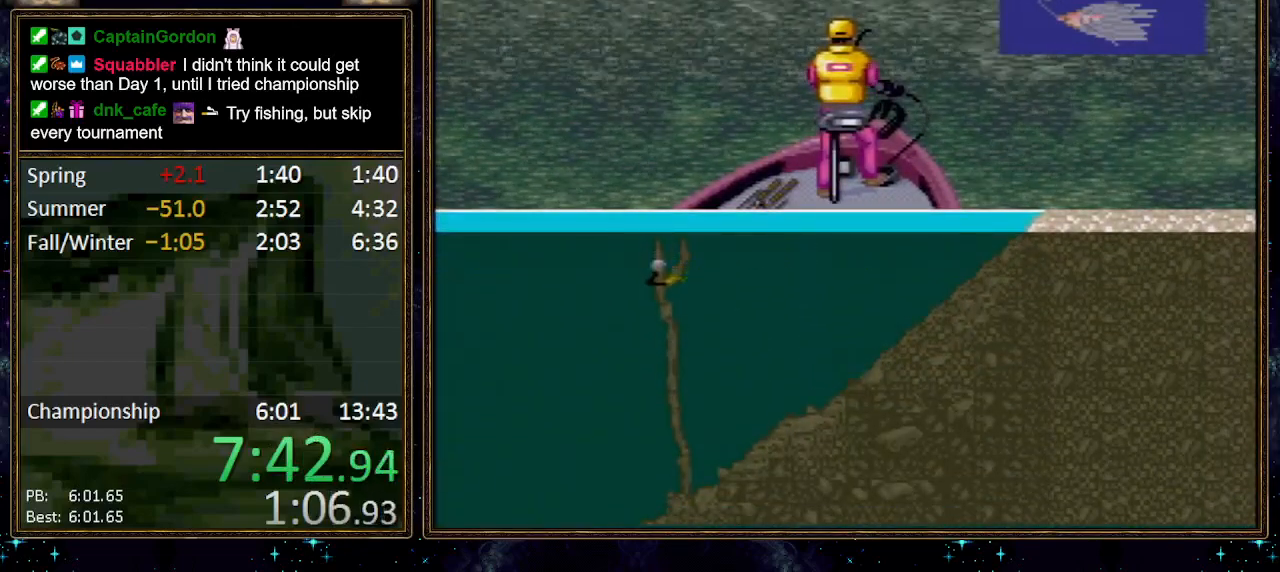
{"buttons": [], "events": []}
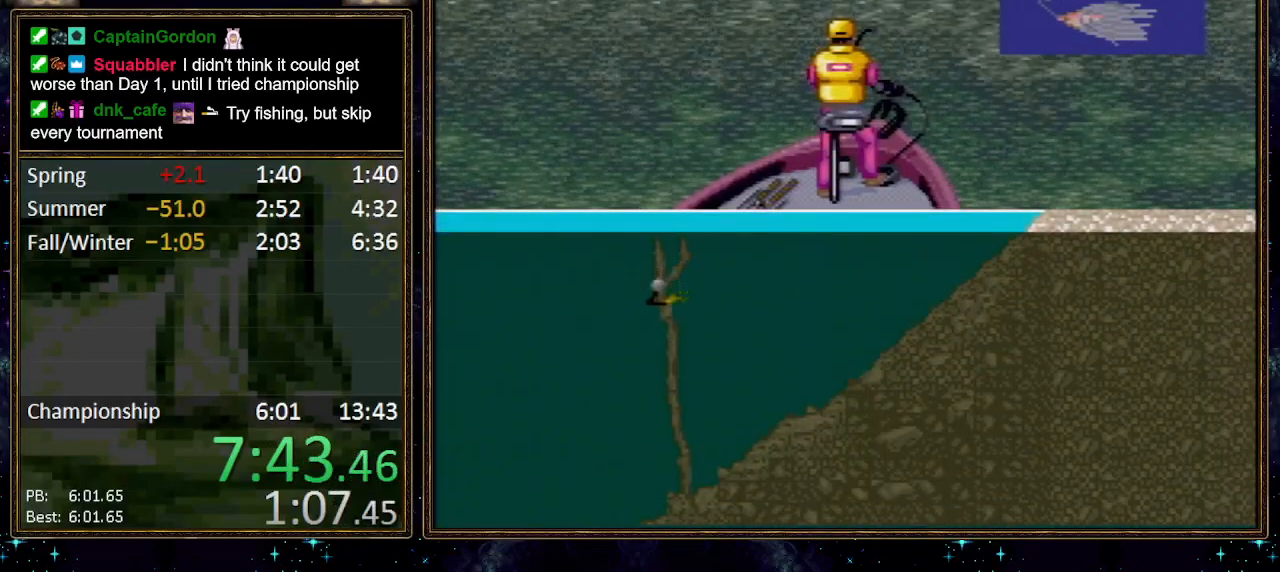
{"buttons": ["DPAD_DOWN"], "events": [[200, "DPAD_DOWN", "down"], [267, "A", "down"], [383, "A", "up"]]}
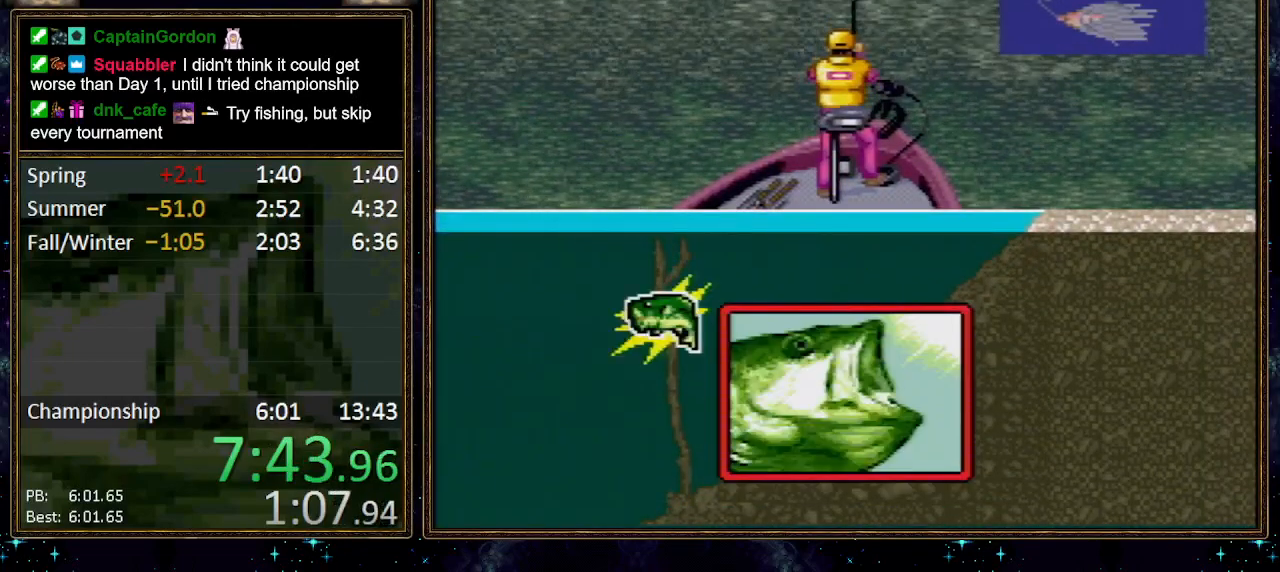
{"buttons": ["DPAD_DOWN"], "events": []}
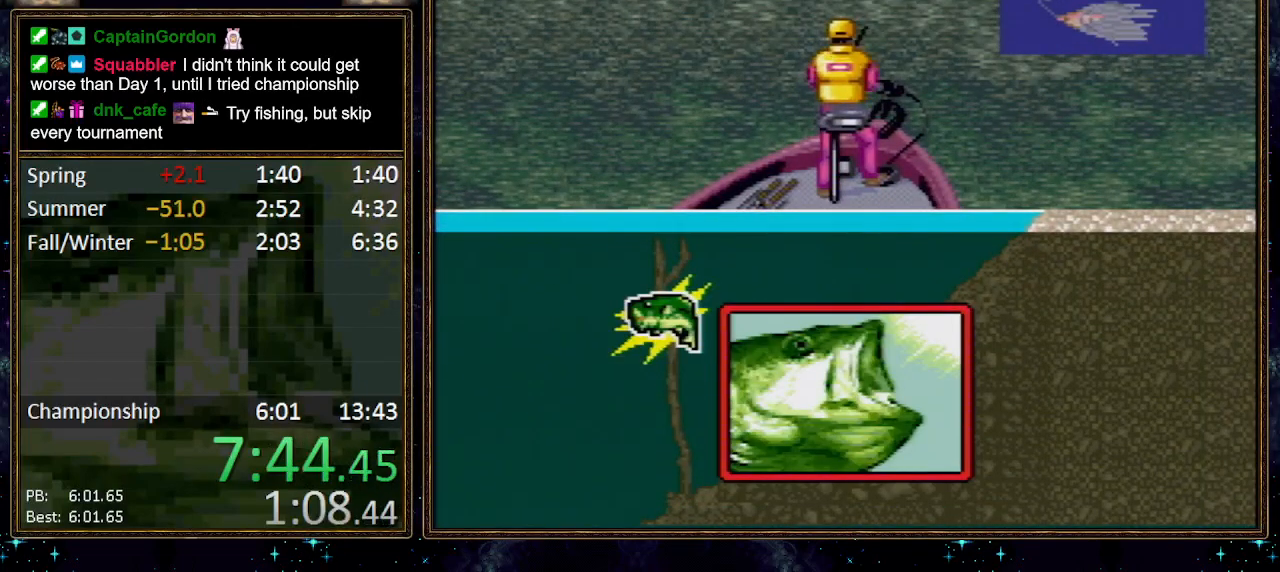
{"buttons": ["DPAD_DOWN"], "events": []}
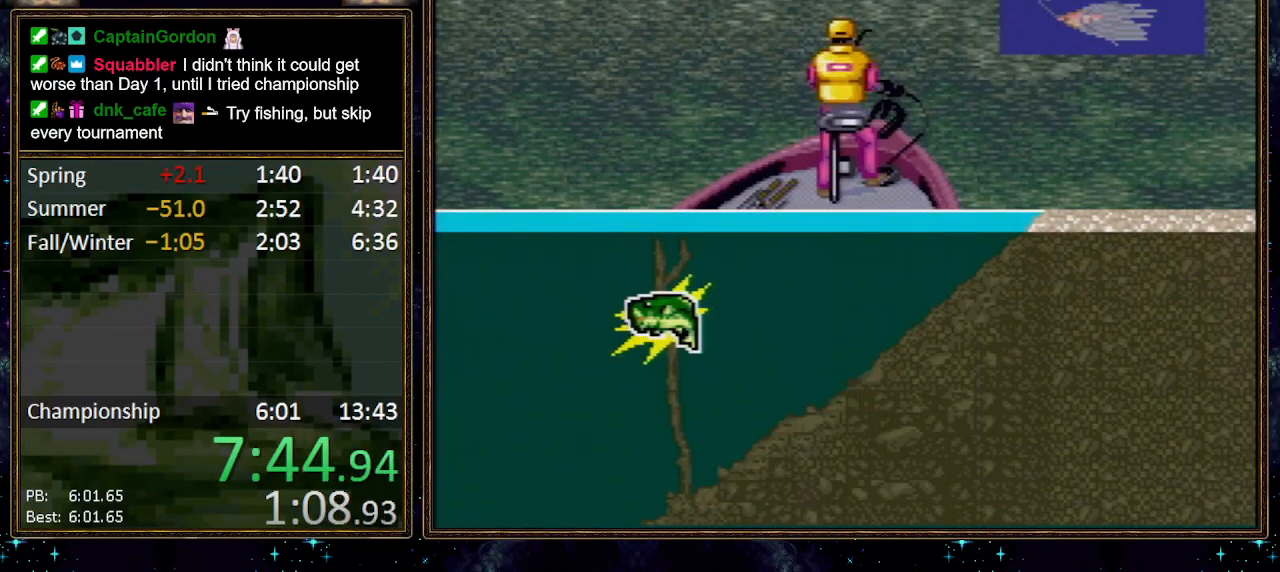
{"buttons": ["DPAD_DOWN"], "events": []}
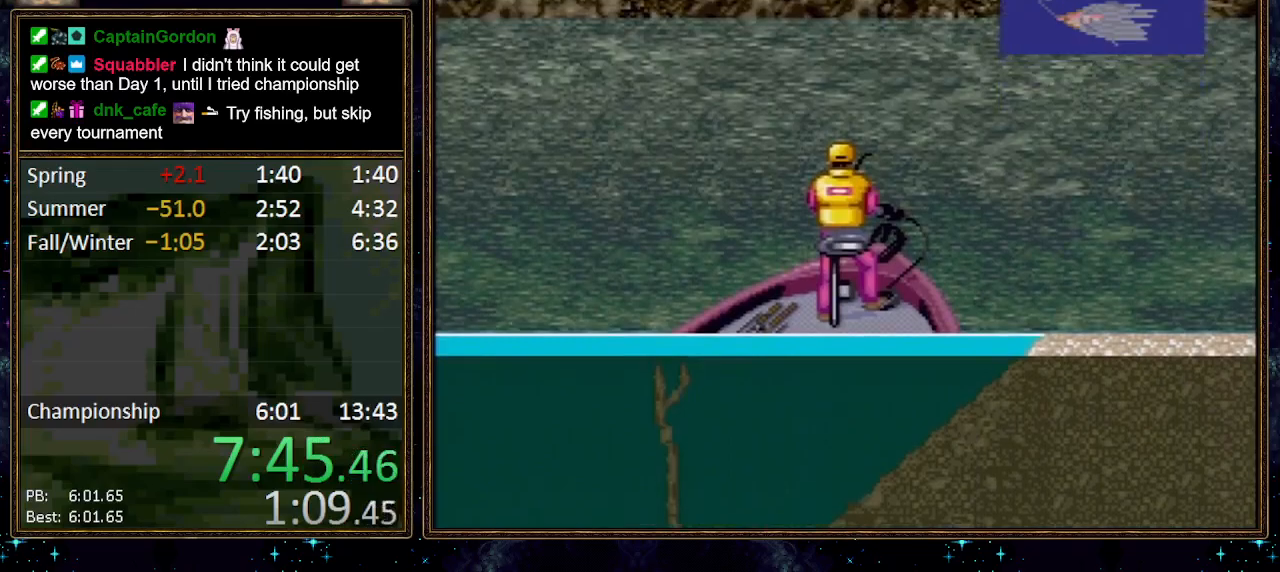
{"buttons": ["DPAD_DOWN"], "events": []}
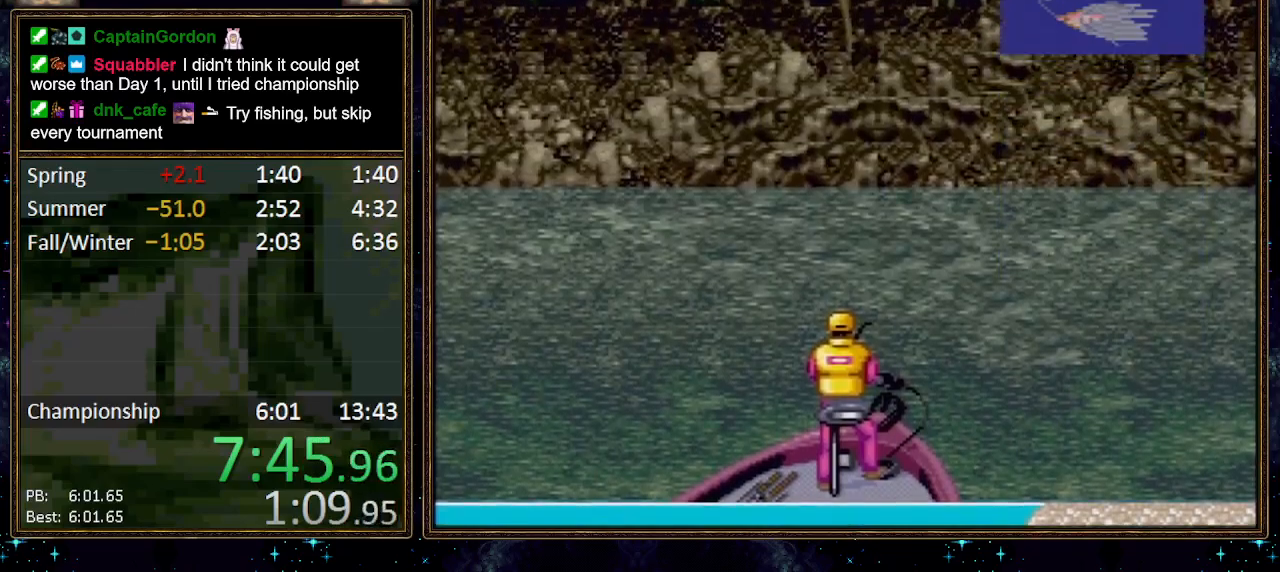
{"buttons": ["DPAD_DOWN"], "events": []}
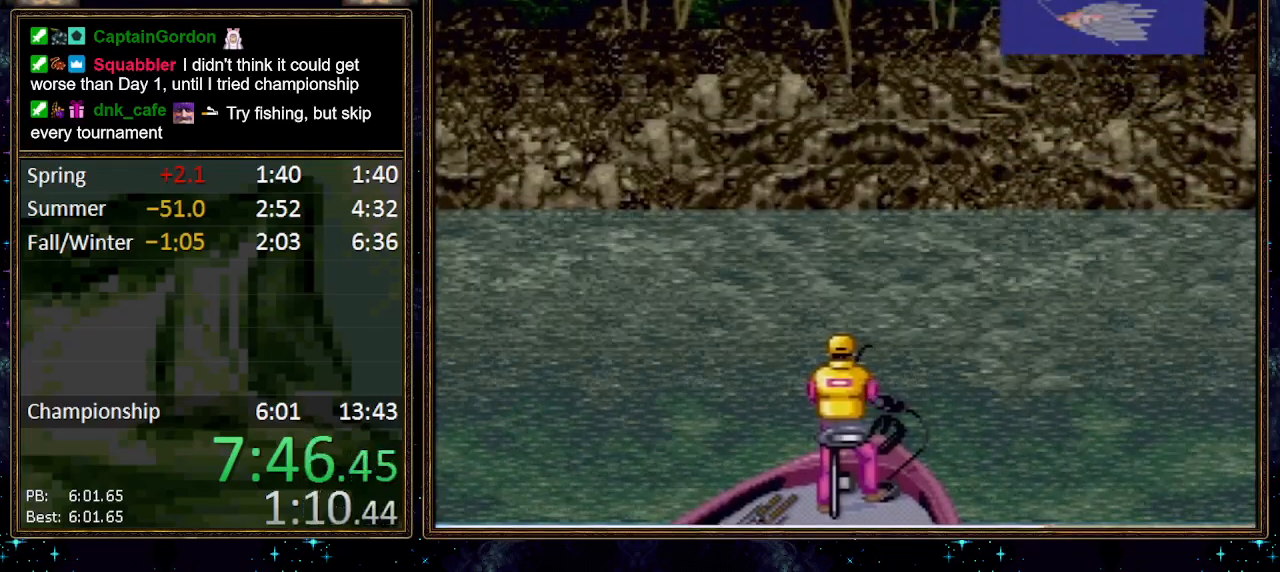
{"buttons": ["DPAD_DOWN"], "events": []}
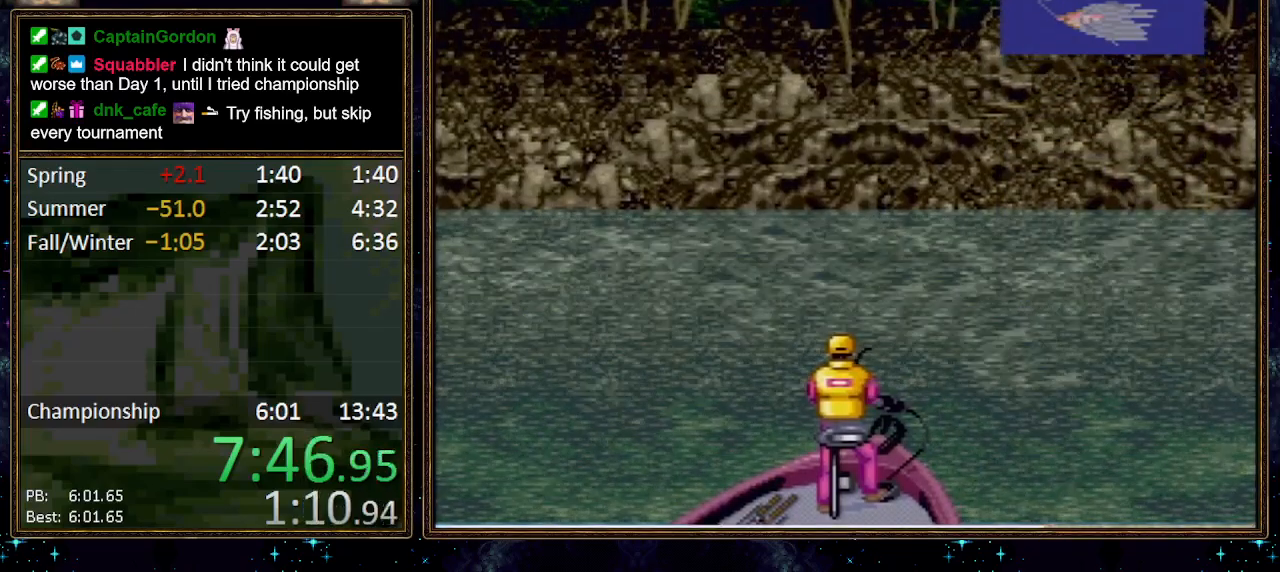
{"buttons": ["DPAD_DOWN"], "events": []}
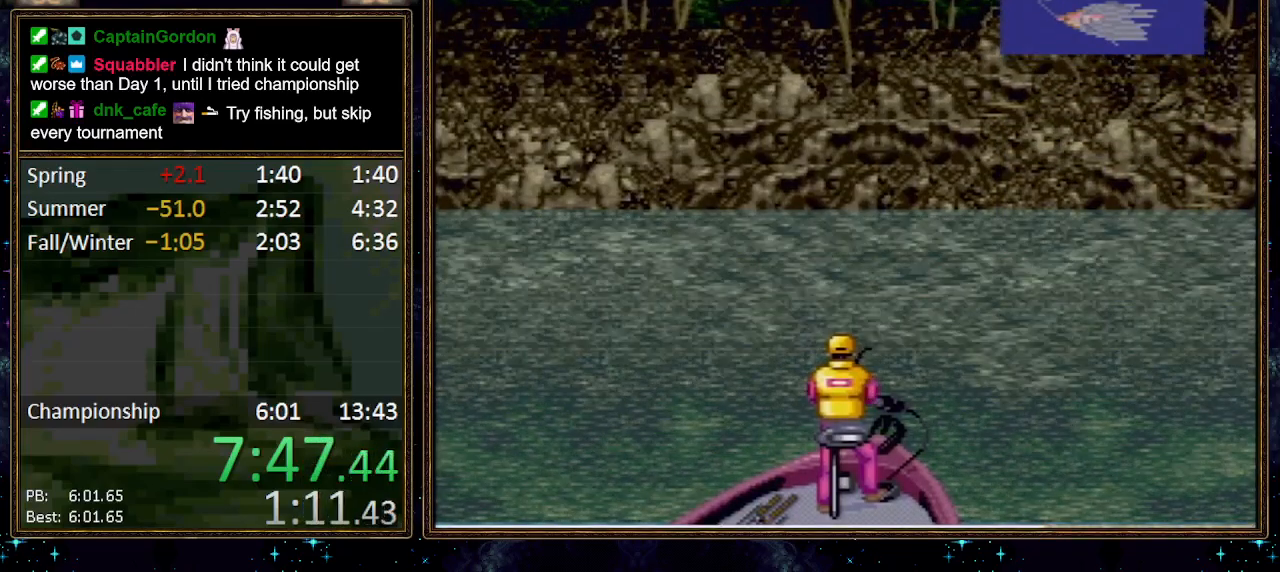
{"buttons": ["DPAD_DOWN"], "events": []}
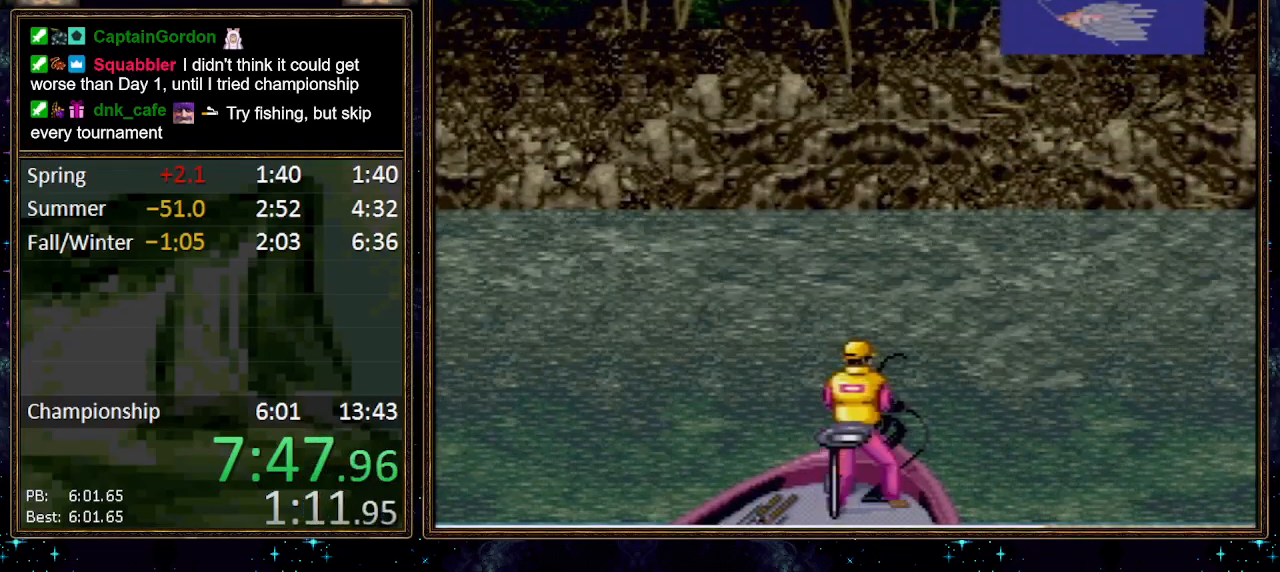
{"buttons": ["DPAD_DOWN"], "events": []}
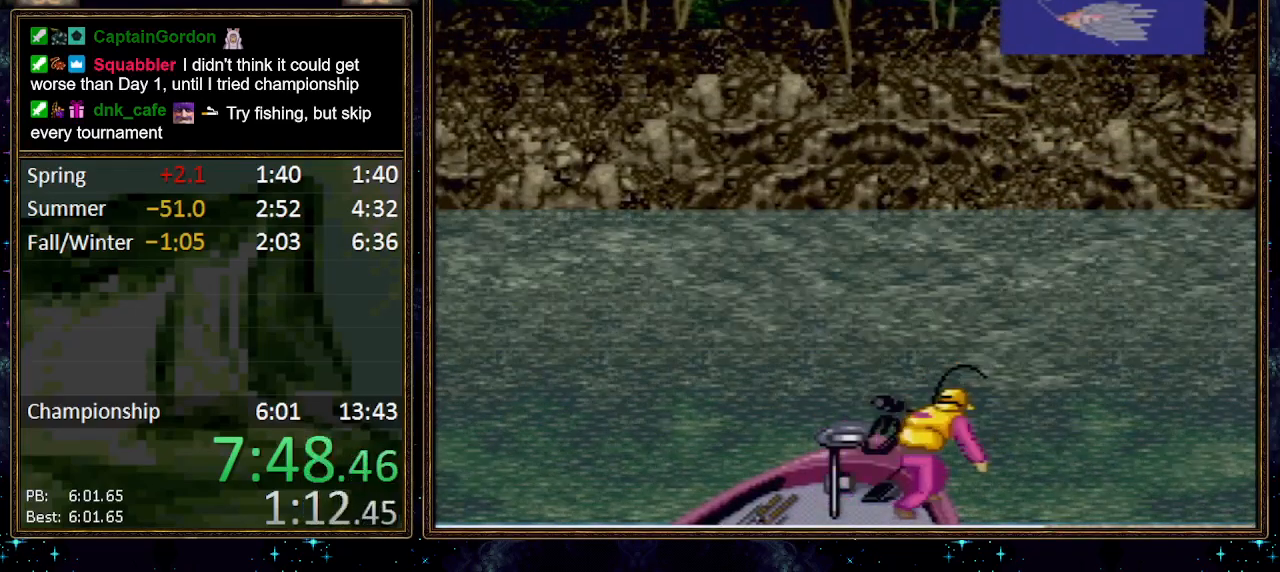
{"buttons": [], "events": [[233, "DPAD_DOWN", "up"]]}